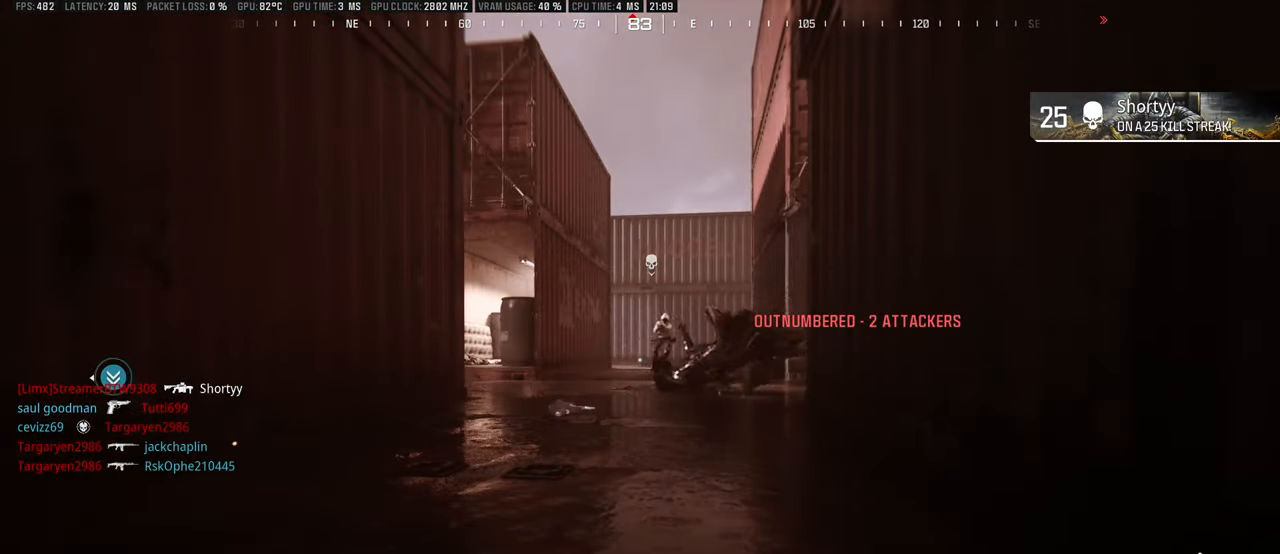
Gameplay with a controller (PlayStation layout); each line is a JSON object with the inputs held at the frame after it. "events" lists button and stick changes between this image and that frame as [ms after this image, input, new state], when the widget could be followed in between.
{"buttons": [], "left_stick": "up", "right_stick": "center", "events": [[67, "SQUARE", "down"], [134, "SQUARE", "up"], [234, "SQUARE", "down"], [284, "SQUARE", "up"], [384, "SQUARE", "down"], [433, "SQUARE", "up"]]}
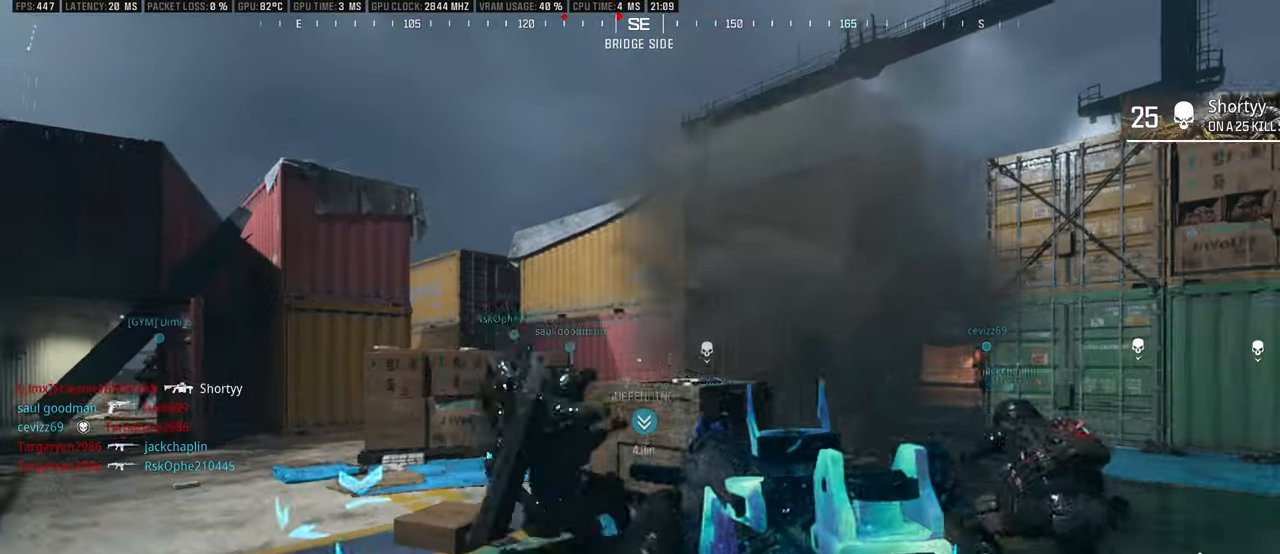
{"buttons": ["L3"], "left_stick": "up", "right_stick": "left", "events": [[33, "SQUARE", "down"], [83, "SQUARE", "up"], [150, "SQUARE", "down"], [216, "L3", "down"], [216, "SQUARE", "up"], [416, "L3", "up"], [466, "L3", "down"], [466, "right_stick", "left"]]}
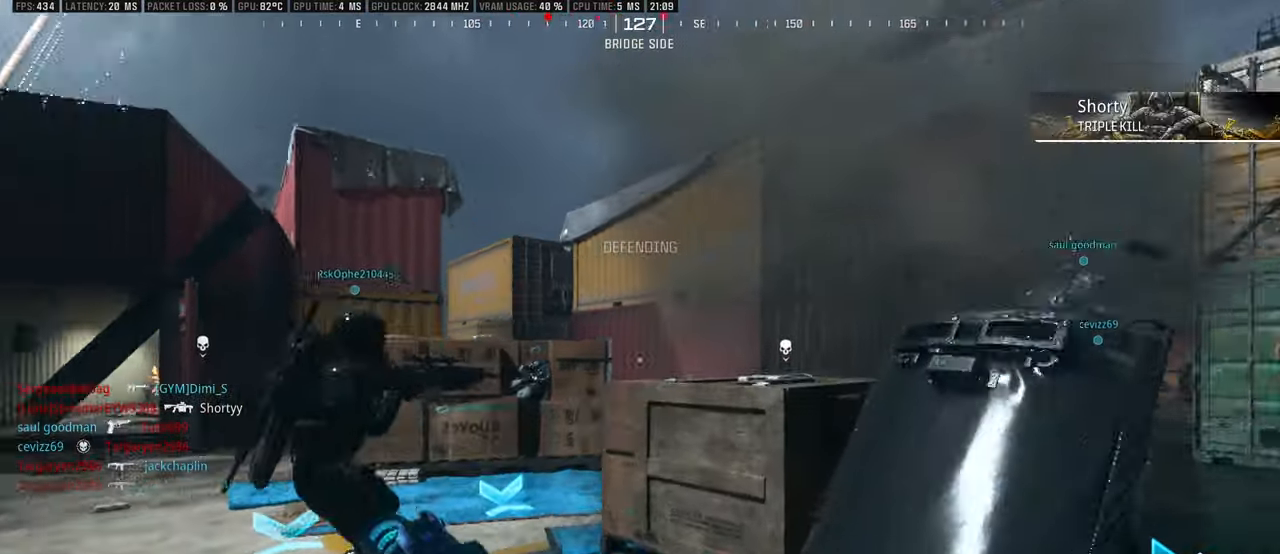
{"buttons": [], "left_stick": "up", "right_stick": "center", "events": [[16, "right_stick", "center"], [50, "L3", "up"], [233, "TRIANGLE", "down"], [283, "TRIANGLE", "up"], [333, "TRIANGLE", "down"], [416, "TRIANGLE", "up"], [433, "L3", "down"], [500, "L3", "up"]]}
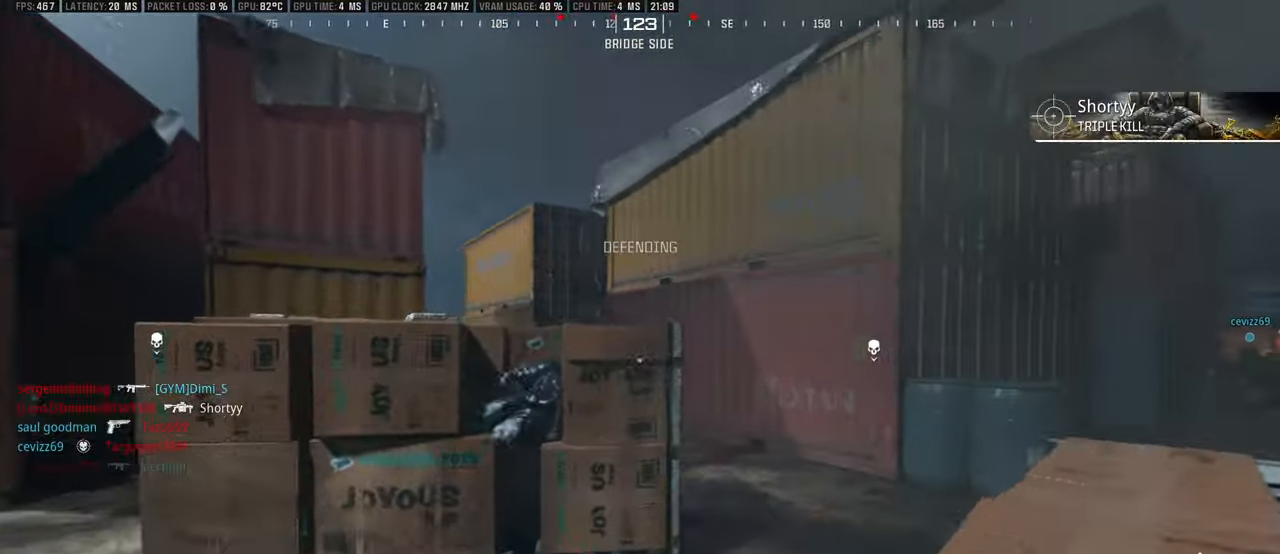
{"buttons": ["L3"], "left_stick": "up", "right_stick": "down", "events": [[50, "L3", "down"], [50, "right_stick", "left"], [150, "L3", "up"], [166, "right_stick", "center"], [450, "right_stick", "down"], [466, "L3", "down"]]}
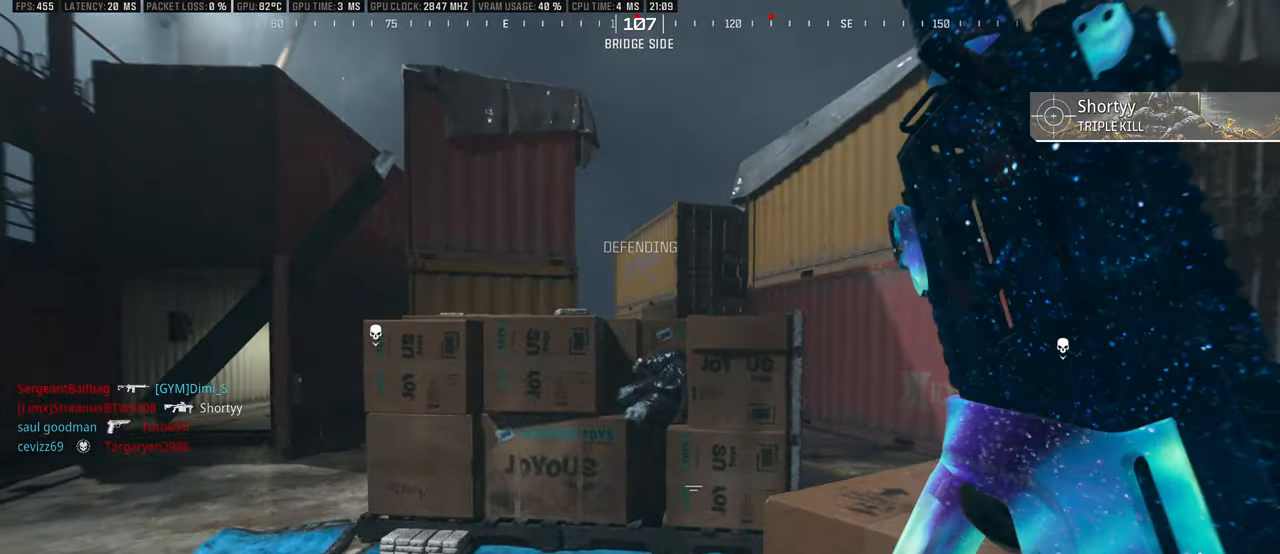
{"buttons": [], "left_stick": "up-left", "right_stick": "right", "events": [[50, "right_stick", "center"], [83, "L3", "up"], [133, "L3", "down"], [133, "left_stick", "up-left"], [150, "right_stick", "left"], [233, "L3", "up"], [350, "L3", "down"], [433, "right_stick", "right"], [466, "L3", "up"]]}
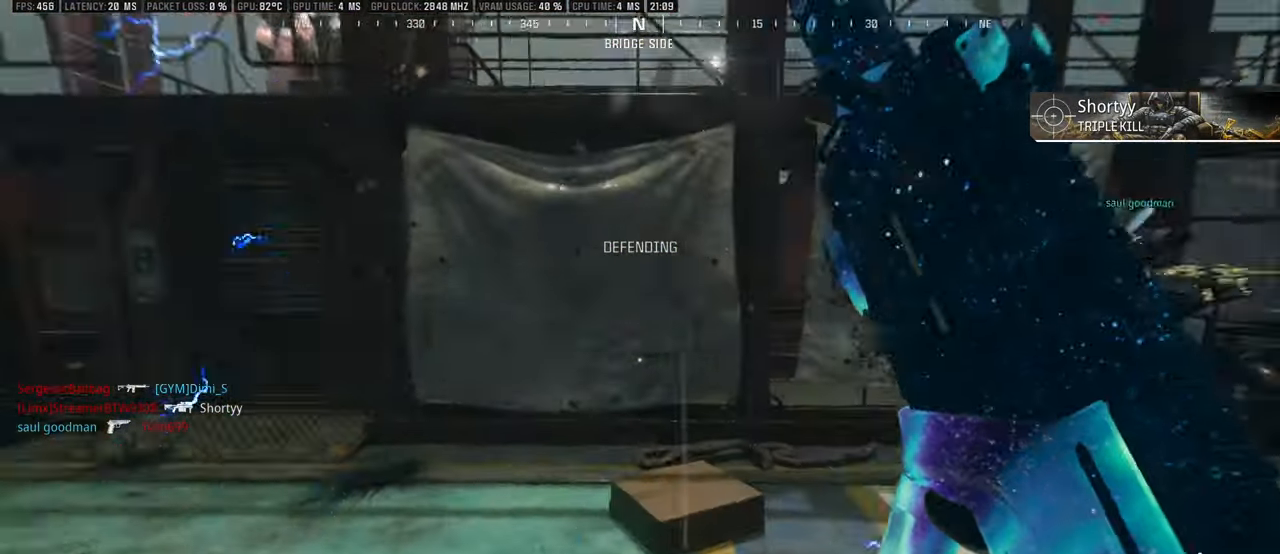
{"buttons": ["L3"], "left_stick": "up", "right_stick": "center", "events": [[33, "L3", "down"], [116, "L3", "up"], [116, "left_stick", "up"], [133, "right_stick", "center"], [166, "L3", "down"], [266, "L3", "up"], [300, "CIRCLE", "down"], [400, "CIRCLE", "up"], [450, "L3", "down"]]}
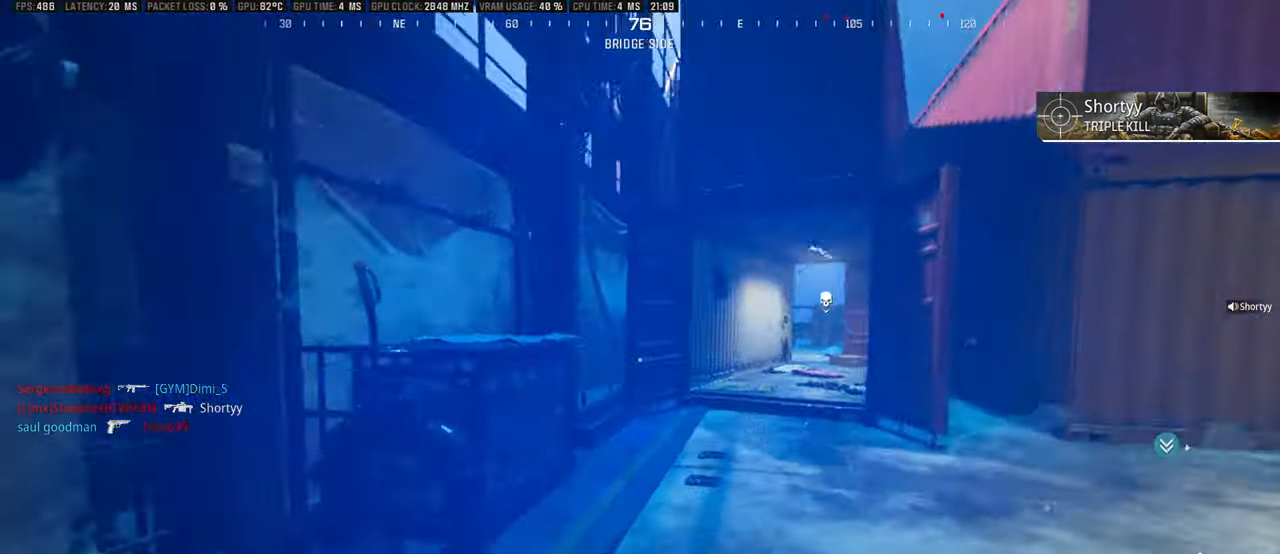
{"buttons": ["L1"], "left_stick": "up-right", "right_stick": "center", "events": [[16, "right_stick", "right"], [33, "L3", "up"], [83, "L3", "down"], [100, "right_stick", "center"], [183, "L3", "up"], [250, "L3", "down"], [350, "L3", "up"], [350, "right_stick", "up-right"], [383, "L1", "down"], [433, "left_stick", "up-right"], [433, "right_stick", "center"]]}
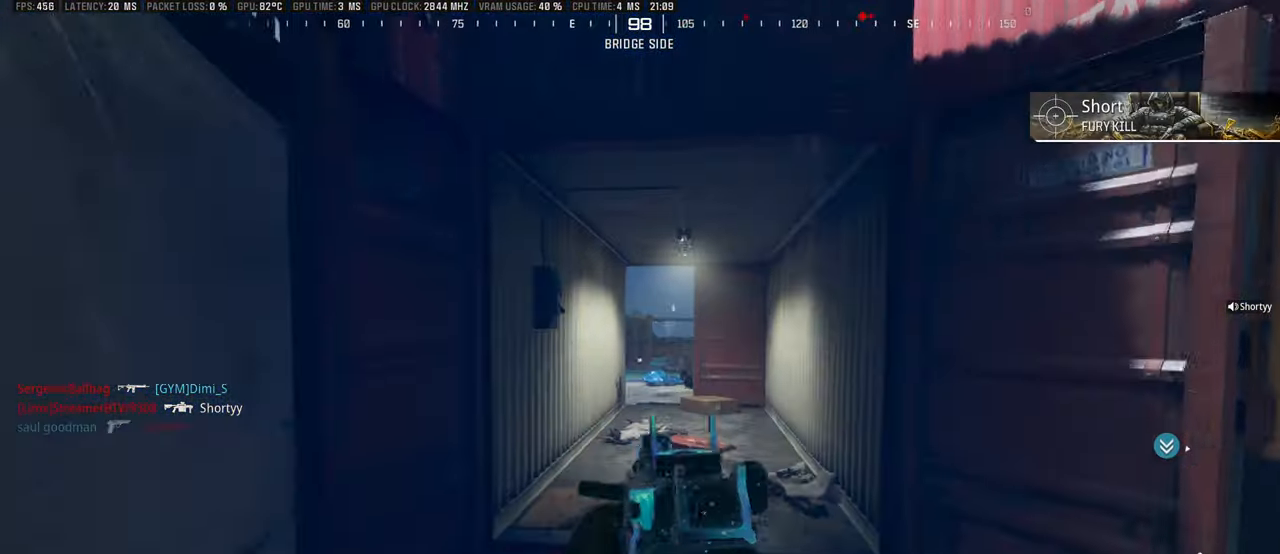
{"buttons": [], "left_stick": "up", "right_stick": "center", "events": [[66, "L1", "up"], [66, "right_stick", "right"], [116, "L3", "down"], [133, "left_stick", "up"], [166, "right_stick", "center"], [200, "L3", "up"], [250, "L3", "down"], [450, "L3", "up"]]}
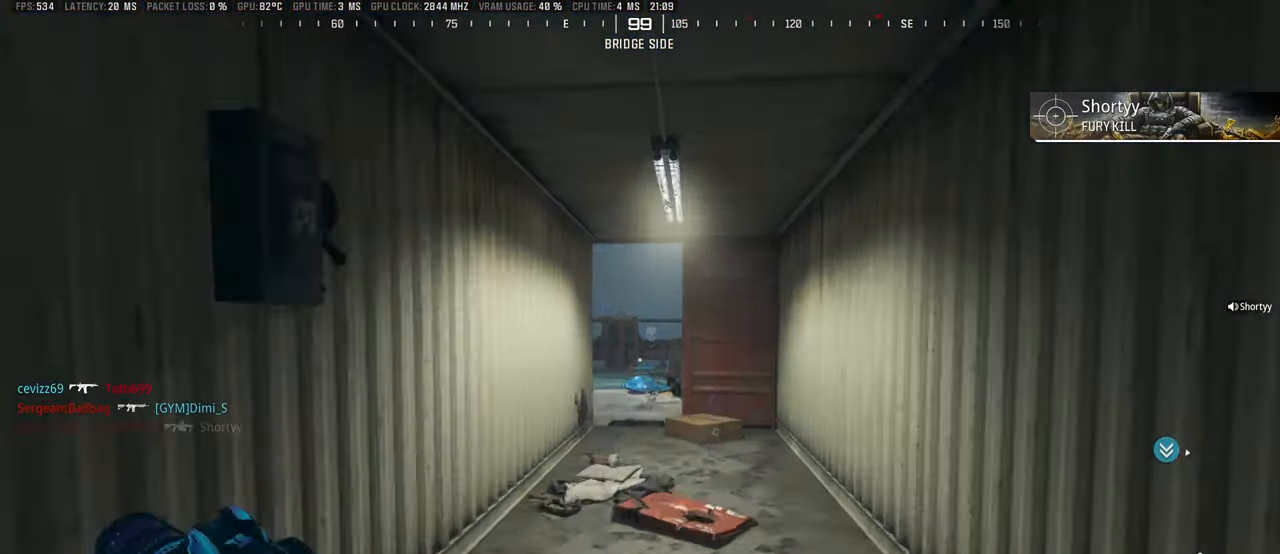
{"buttons": ["L3"], "left_stick": "up", "right_stick": "center", "events": [[50, "L3", "down"], [66, "TRIANGLE", "down"], [133, "L3", "up"], [133, "TRIANGLE", "up"], [200, "TRIANGLE", "down"], [266, "TRIANGLE", "up"], [366, "CIRCLE", "down"], [450, "CIRCLE", "up"], [466, "L3", "down"]]}
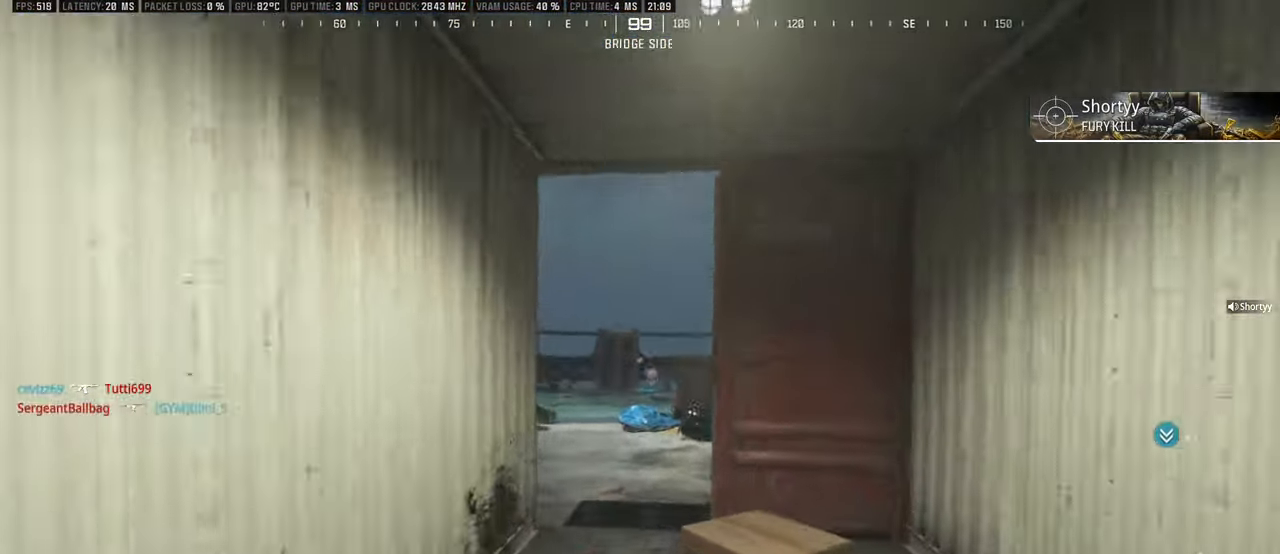
{"buttons": ["L3"], "left_stick": "up-left", "right_stick": "center", "events": [[33, "L3", "up"], [83, "L3", "down"], [83, "right_stick", "right"], [150, "L3", "up"], [200, "right_stick", "center"], [216, "L3", "down"], [216, "left_stick", "up-left"], [283, "right_stick", "right"], [350, "L3", "up"], [383, "right_stick", "center"], [416, "L3", "down"]]}
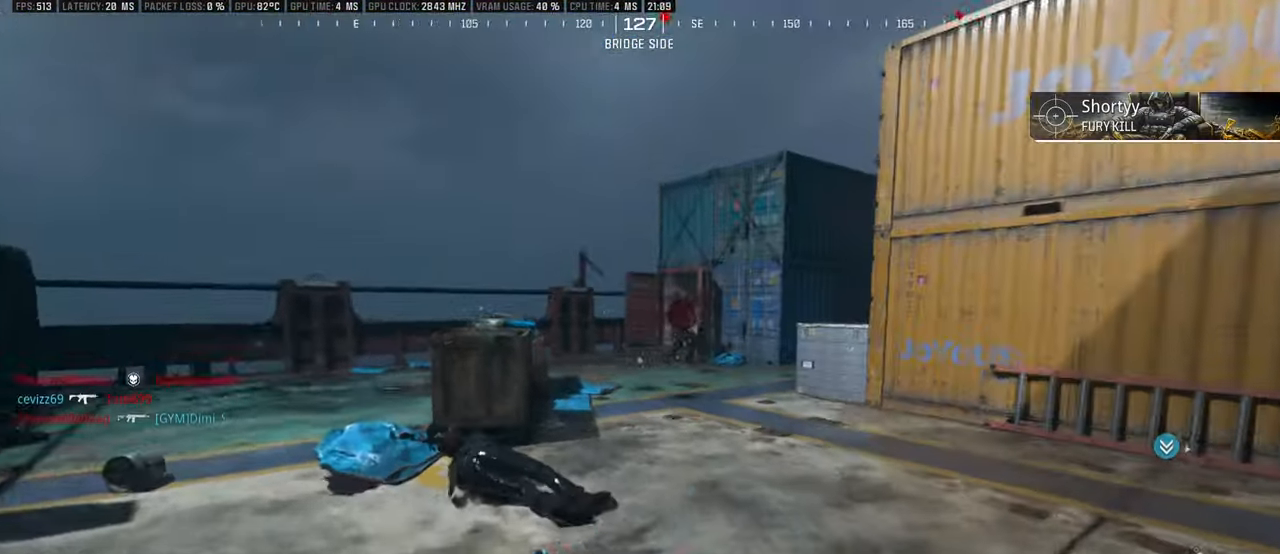
{"buttons": ["L1"], "left_stick": "up-left", "right_stick": "left", "events": [[16, "right_stick", "right"], [33, "L3", "up"], [33, "left_stick", "up"], [83, "right_stick", "center"], [133, "L1", "down"], [200, "right_stick", "up-right"], [283, "R1", "down"], [300, "left_stick", "left"], [316, "right_stick", "center"], [416, "right_stick", "left"], [450, "left_stick", "up-left"], [483, "R1", "up"]]}
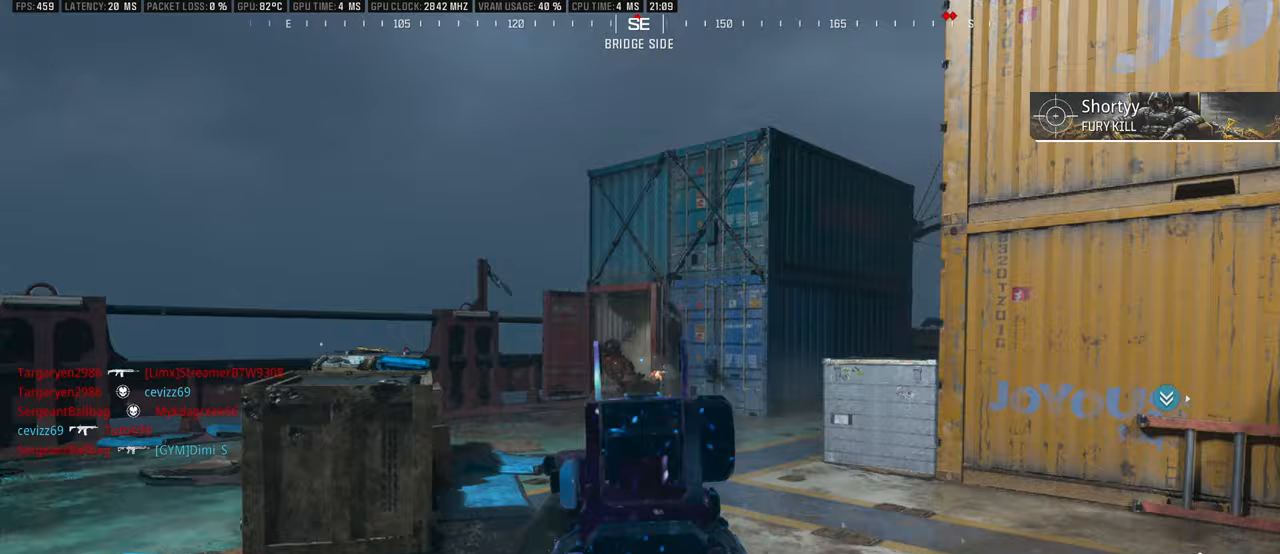
{"buttons": ["L1"], "left_stick": "up-left", "right_stick": "up-right", "events": [[17, "L1", "up"], [17, "right_stick", "center"], [50, "L3", "down"], [67, "right_stick", "right"], [117, "L3", "up"], [183, "L3", "down"], [183, "right_stick", "center"], [283, "L3", "up"], [350, "L1", "down"], [433, "right_stick", "up-right"]]}
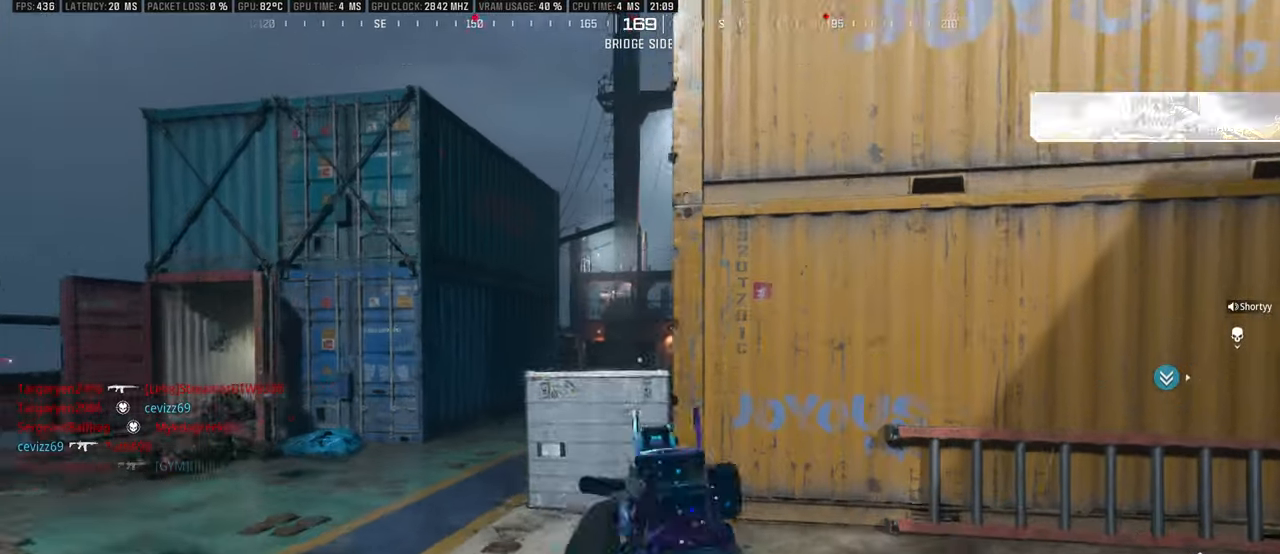
{"buttons": [], "left_stick": "up", "right_stick": "right", "events": [[33, "right_stick", "right"], [417, "left_stick", "up"], [450, "L1", "up"]]}
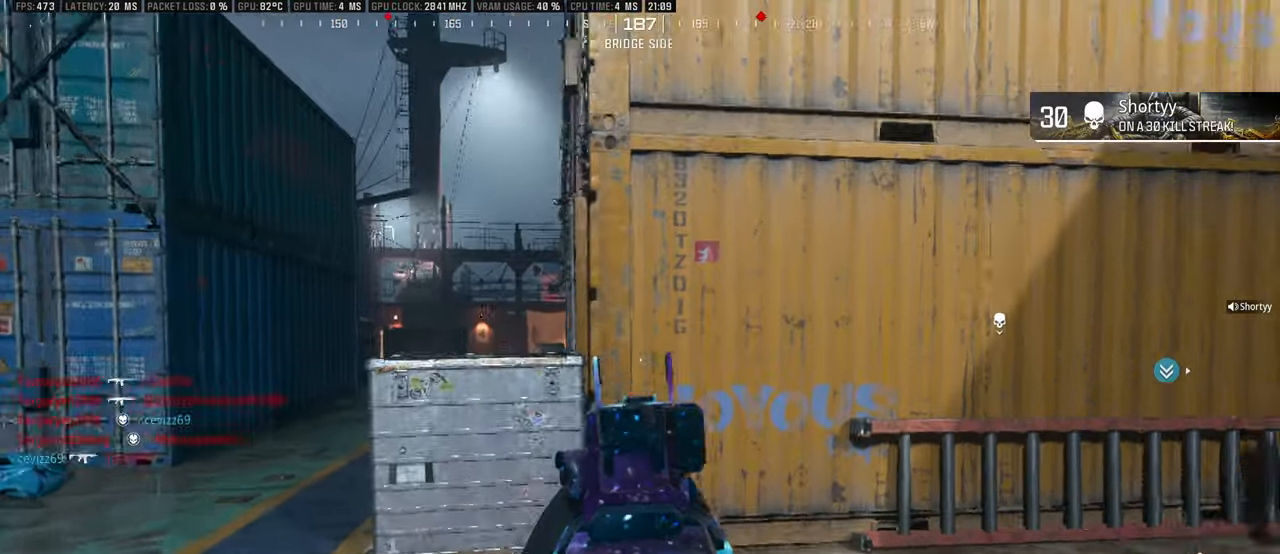
{"buttons": ["SQUARE"], "left_stick": "center", "right_stick": "center", "events": [[17, "L3", "down"], [183, "L3", "up"], [183, "right_stick", "center"], [267, "CIRCLE", "down"], [267, "L3", "down"], [367, "CIRCLE", "up"], [367, "L3", "up"], [467, "left_stick", "center"], [500, "SQUARE", "down"]]}
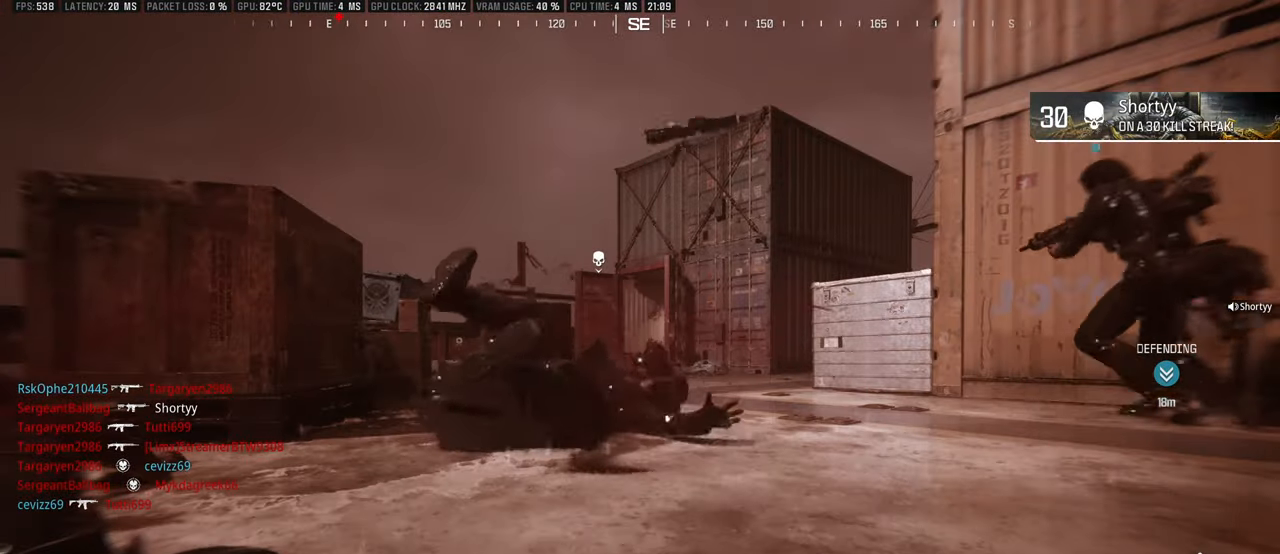
{"buttons": ["SQUARE"], "left_stick": "center", "right_stick": "center", "events": [[83, "SQUARE", "up"], [117, "left_stick", "up"], [167, "SQUARE", "down"], [233, "SQUARE", "up"], [317, "SQUARE", "down"], [383, "SQUARE", "up"], [467, "SQUARE", "down"], [467, "left_stick", "center"]]}
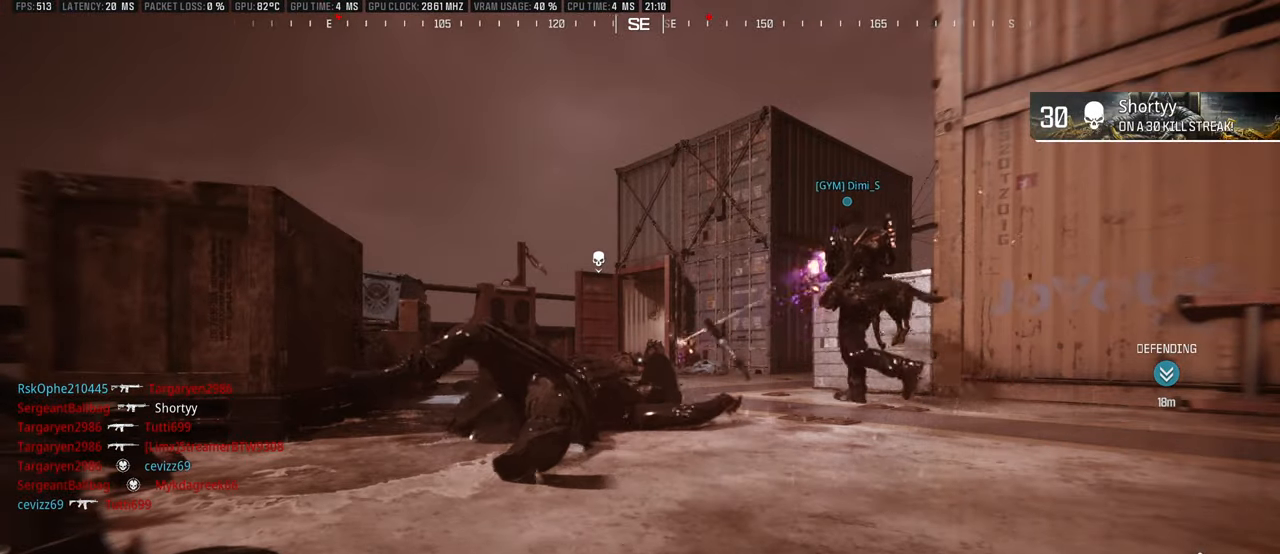
{"buttons": [], "left_stick": "up", "right_stick": "center", "events": [[33, "SQUARE", "up"], [117, "SQUARE", "down"], [117, "left_stick", "up"], [183, "SQUARE", "up"], [283, "SQUARE", "down"], [350, "SQUARE", "up"], [450, "SQUARE", "down"], [500, "SQUARE", "up"]]}
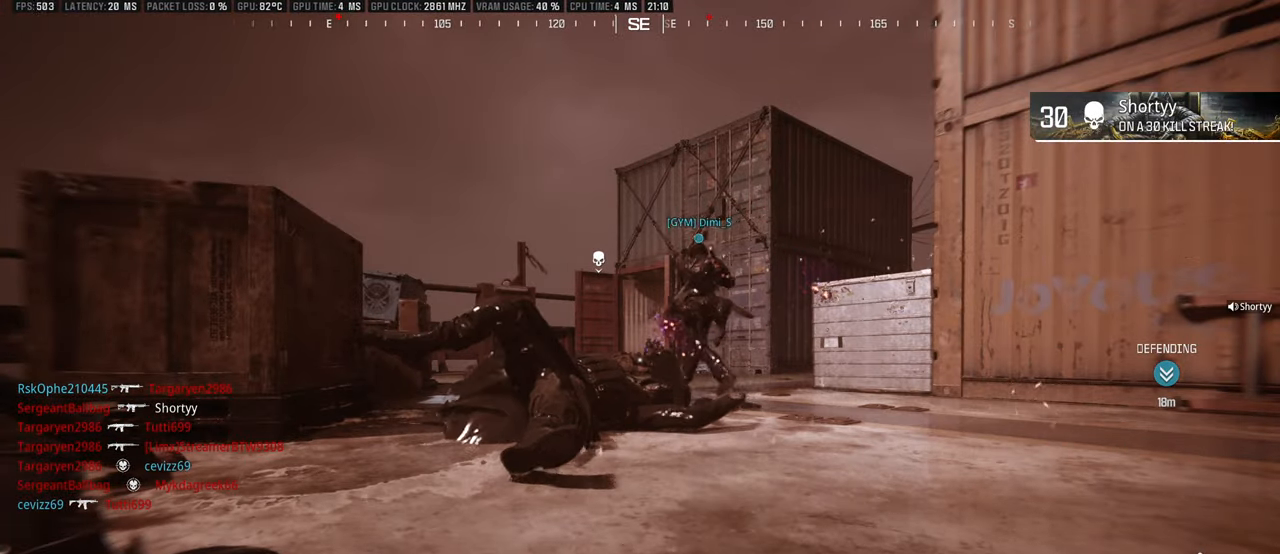
{"buttons": [], "left_stick": "up", "right_stick": "center", "events": [[100, "SQUARE", "down"], [150, "SQUARE", "up"], [267, "SQUARE", "down"], [317, "SQUARE", "up"], [417, "SQUARE", "down"], [467, "SQUARE", "up"]]}
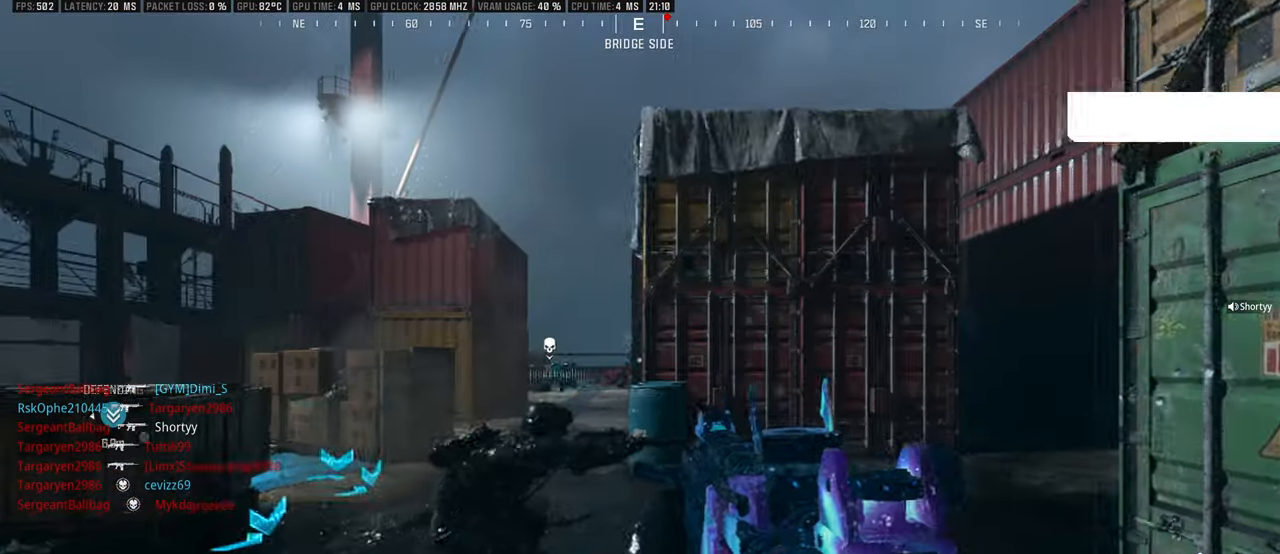
{"buttons": ["TRIANGLE"], "left_stick": "up", "right_stick": "center", "events": [[50, "SQUARE", "down"], [133, "SQUARE", "up"], [150, "L3", "down"], [317, "L3", "up"], [350, "TRIANGLE", "down"], [417, "TRIANGLE", "up"], [483, "TRIANGLE", "down"]]}
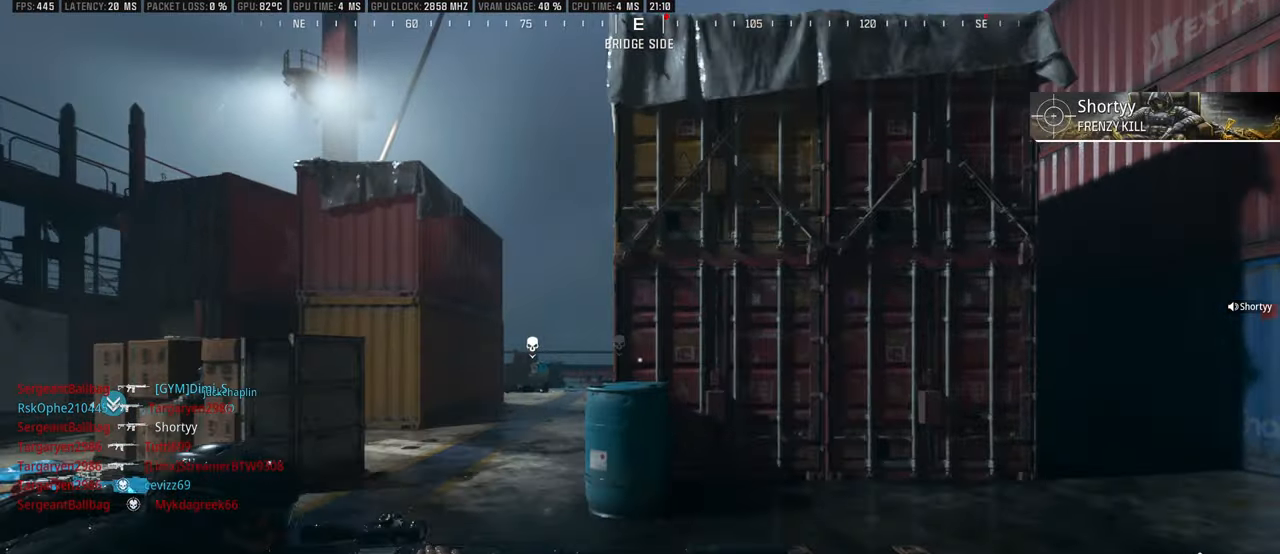
{"buttons": [], "left_stick": "up", "right_stick": "center", "events": [[33, "TRIANGLE", "up"], [83, "L3", "down"], [133, "L3", "up"], [167, "right_stick", "right"], [183, "L3", "down"], [267, "L3", "up"], [333, "right_stick", "center"], [350, "L3", "down"], [400, "CIRCLE", "down"], [417, "L3", "up"], [500, "CIRCLE", "up"]]}
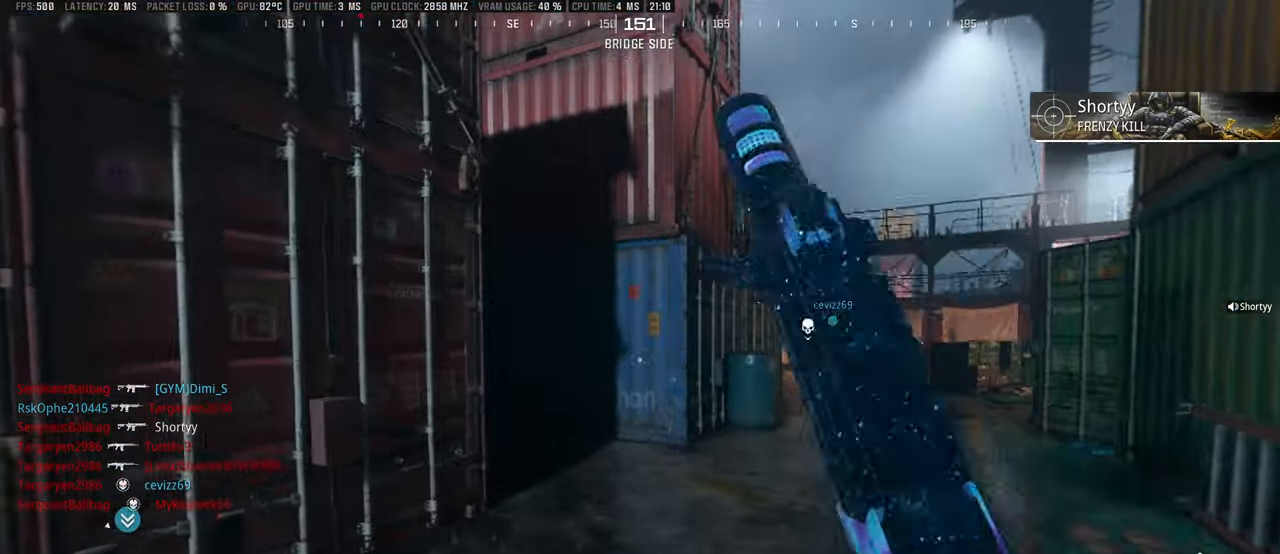
{"buttons": ["L1"], "left_stick": "up", "right_stick": "center", "events": [[17, "L3", "down"], [100, "L3", "up"], [167, "L3", "down"], [250, "L3", "up"], [267, "right_stick", "left"], [333, "L3", "down"], [417, "L3", "up"], [433, "right_stick", "center"], [500, "L1", "down"]]}
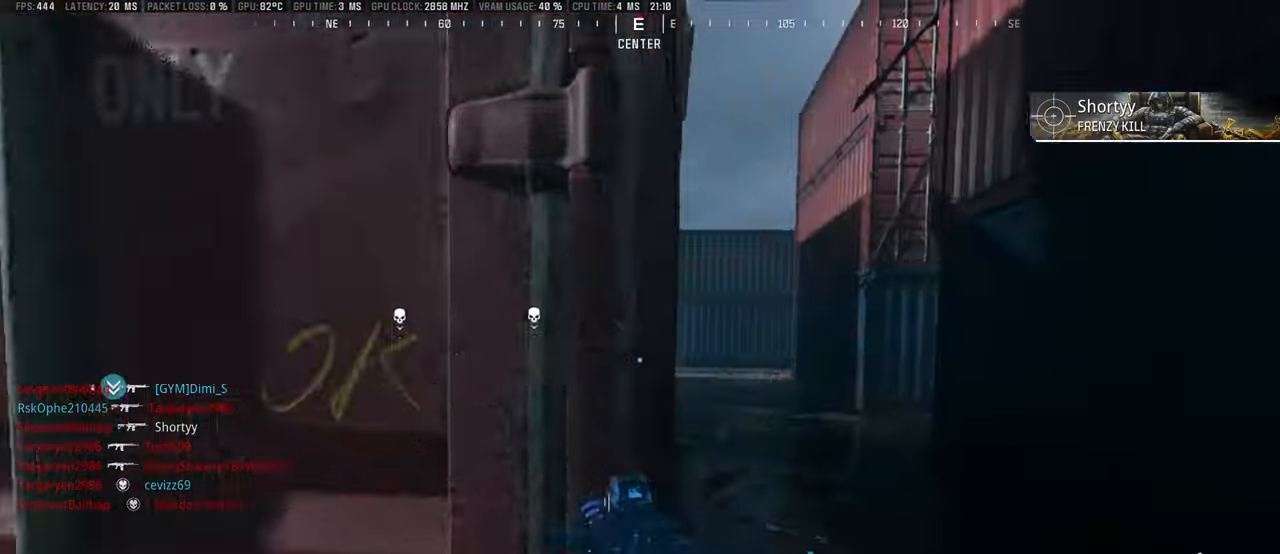
{"buttons": [], "left_stick": "up", "right_stick": "center", "events": [[83, "right_stick", "right"], [200, "right_stick", "center"], [267, "L1", "up"], [317, "L3", "down"], [367, "right_stick", "right"], [500, "L3", "up"], [500, "right_stick", "center"]]}
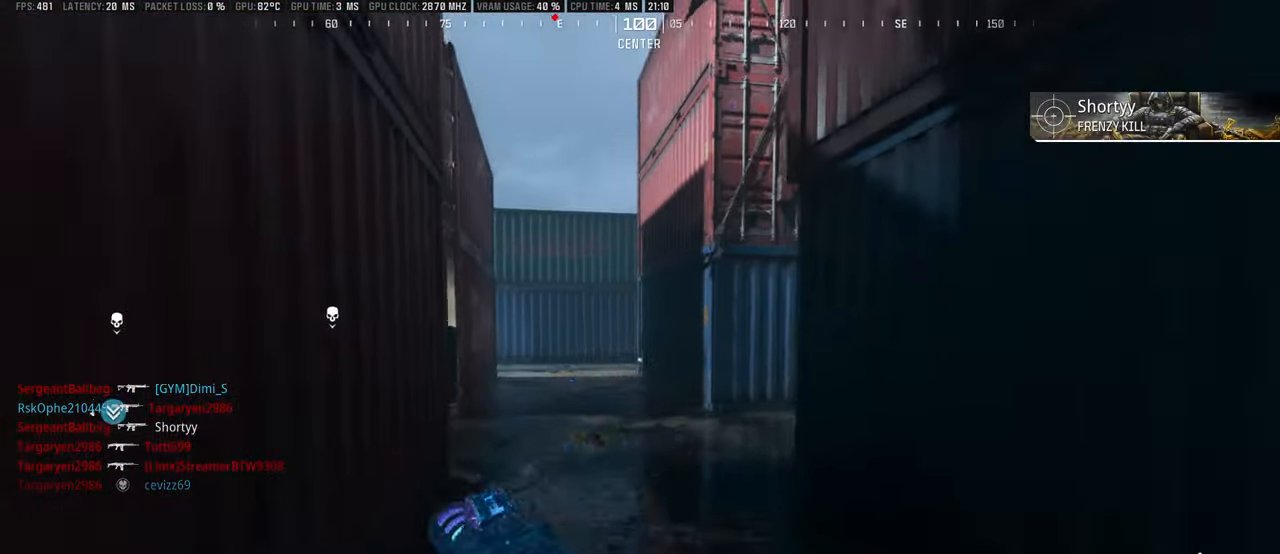
{"buttons": [], "left_stick": "up-right", "right_stick": "right", "events": [[50, "L3", "down"], [134, "L3", "up"], [250, "CIRCLE", "down"], [317, "L3", "down"], [317, "left_stick", "up-right"], [334, "CIRCLE", "up"], [450, "right_stick", "right"], [500, "L3", "up"]]}
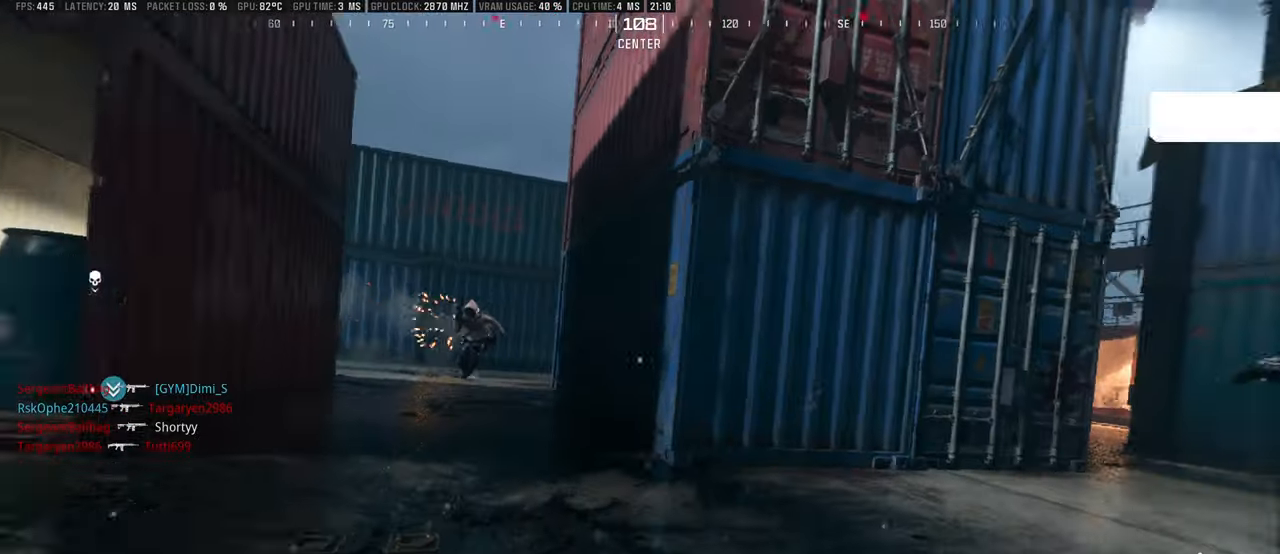
{"buttons": [], "left_stick": "right", "right_stick": "down-right", "events": [[50, "left_stick", "up"], [50, "right_stick", "left"], [134, "L1", "down"], [167, "right_stick", "center"], [200, "R1", "down"], [217, "left_stick", "down-right"], [250, "right_stick", "left"], [317, "right_stick", "center"], [367, "CIRCLE", "down"], [400, "left_stick", "right"], [400, "right_stick", "left"], [484, "L1", "up"], [484, "R1", "up"], [500, "CIRCLE", "up"], [500, "right_stick", "down-right"]]}
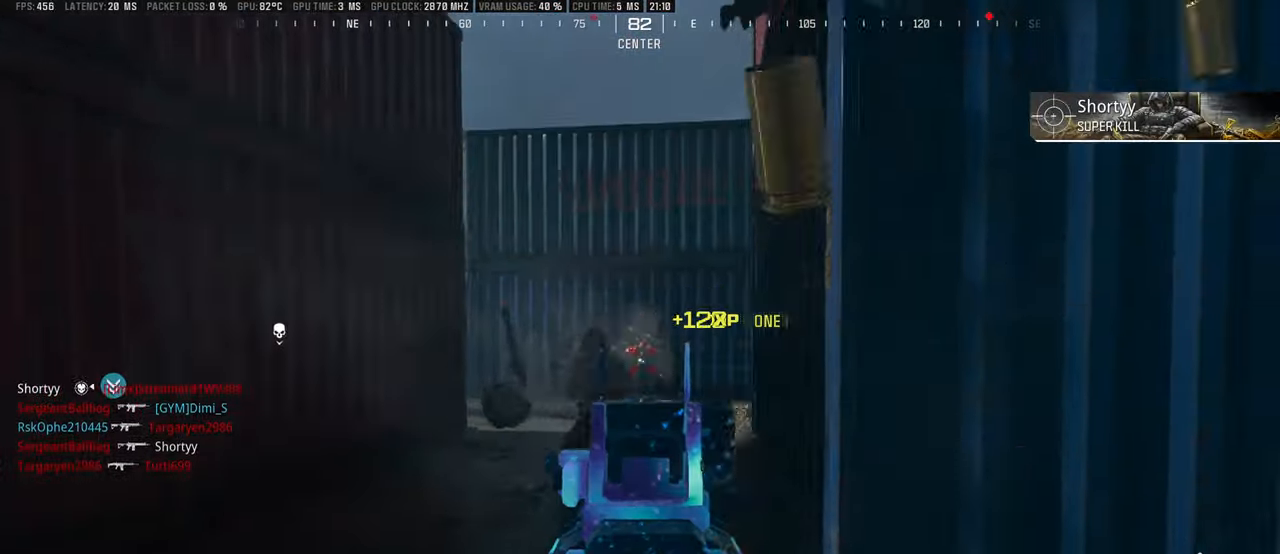
{"buttons": [], "left_stick": "up", "right_stick": "center", "events": [[84, "right_stick", "center"], [100, "left_stick", "up-right"], [150, "right_stick", "right"], [234, "L3", "down"], [284, "L3", "up"], [350, "L3", "down"], [350, "right_stick", "center"], [400, "left_stick", "up"], [434, "L3", "up"]]}
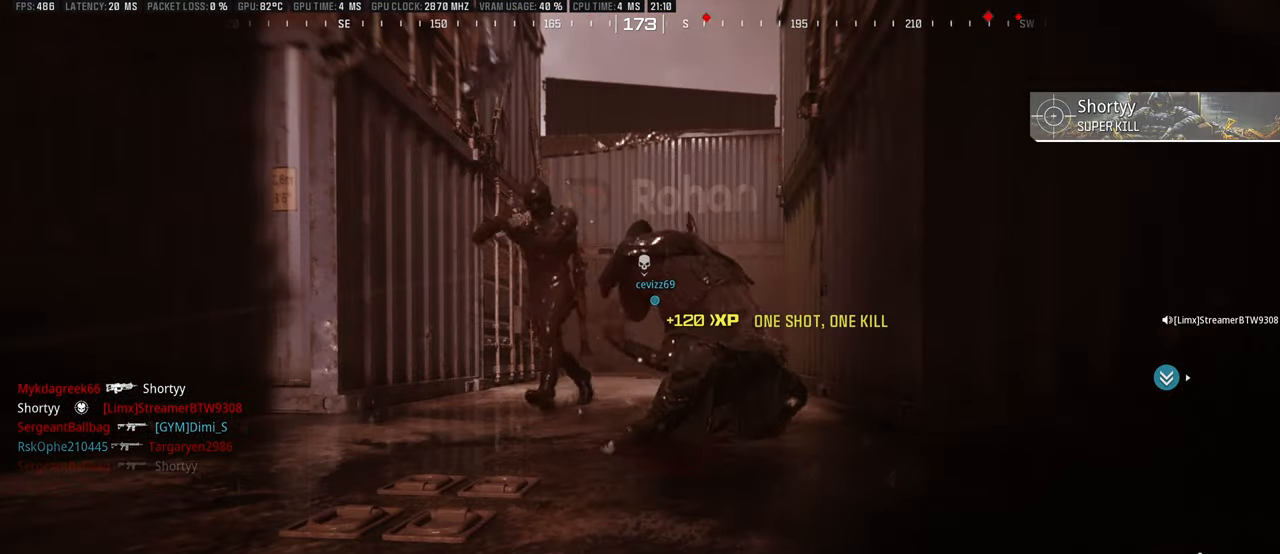
{"buttons": ["SQUARE"], "left_stick": "up", "right_stick": "center", "events": [[17, "SQUARE", "down"], [84, "SQUARE", "up"], [84, "left_stick", "center"], [167, "SQUARE", "down"], [250, "SQUARE", "up"], [284, "left_stick", "up"], [334, "SQUARE", "down"], [400, "SQUARE", "up"], [500, "SQUARE", "down"]]}
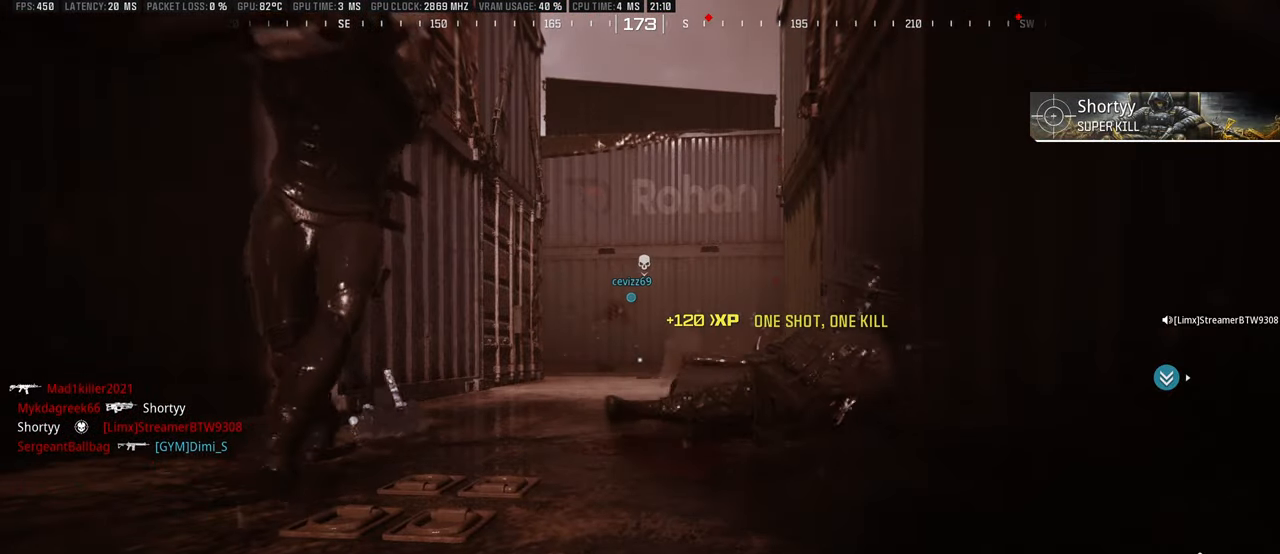
{"buttons": ["SQUARE"], "left_stick": "up", "right_stick": "center", "events": [[67, "SQUARE", "up"], [134, "SQUARE", "down"], [217, "SQUARE", "up"], [317, "SQUARE", "down"], [367, "SQUARE", "up"], [484, "SQUARE", "down"]]}
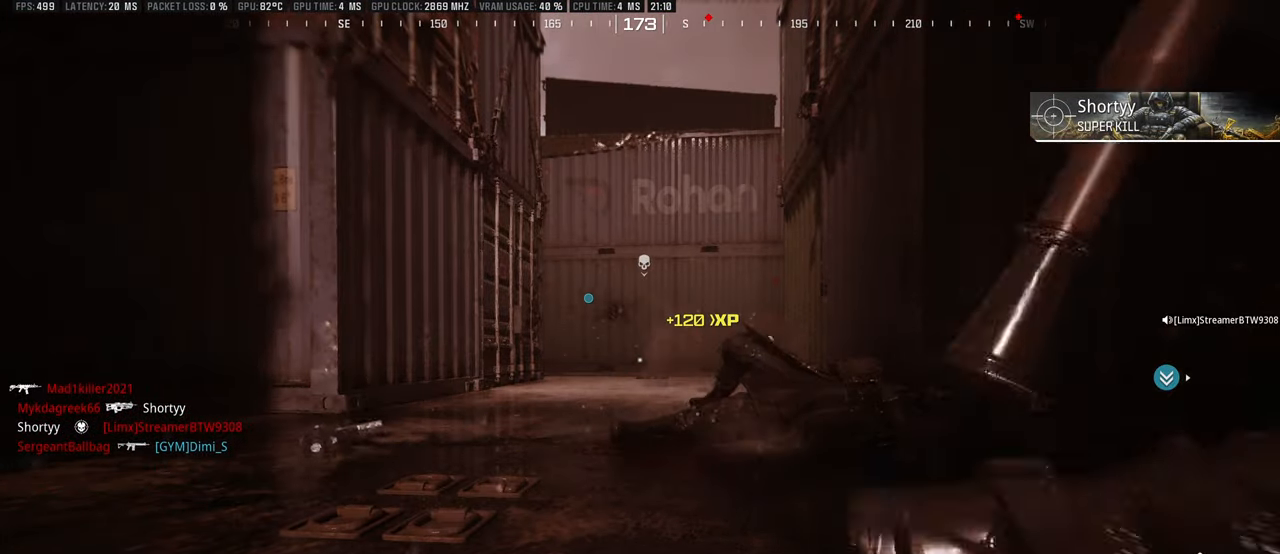
{"buttons": [], "left_stick": "up", "right_stick": "center", "events": [[50, "SQUARE", "up"], [150, "SQUARE", "down"], [217, "SQUARE", "up"], [317, "SQUARE", "down"], [367, "SQUARE", "up"], [484, "SQUARE", "down"], [500, "SQUARE", "up"]]}
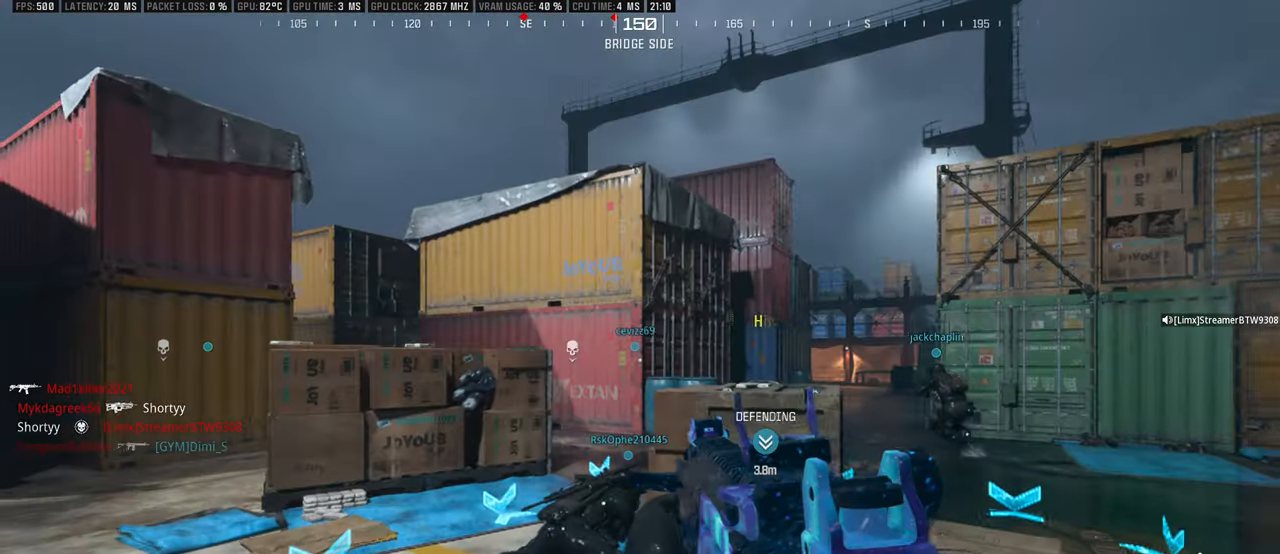
{"buttons": ["L3"], "left_stick": "up", "right_stick": "center", "events": [[100, "SQUARE", "down"], [150, "L3", "down"], [150, "SQUARE", "up"], [234, "L3", "up"], [300, "L3", "down"], [300, "right_stick", "left"], [350, "L3", "up"], [450, "L3", "down"], [484, "right_stick", "center"]]}
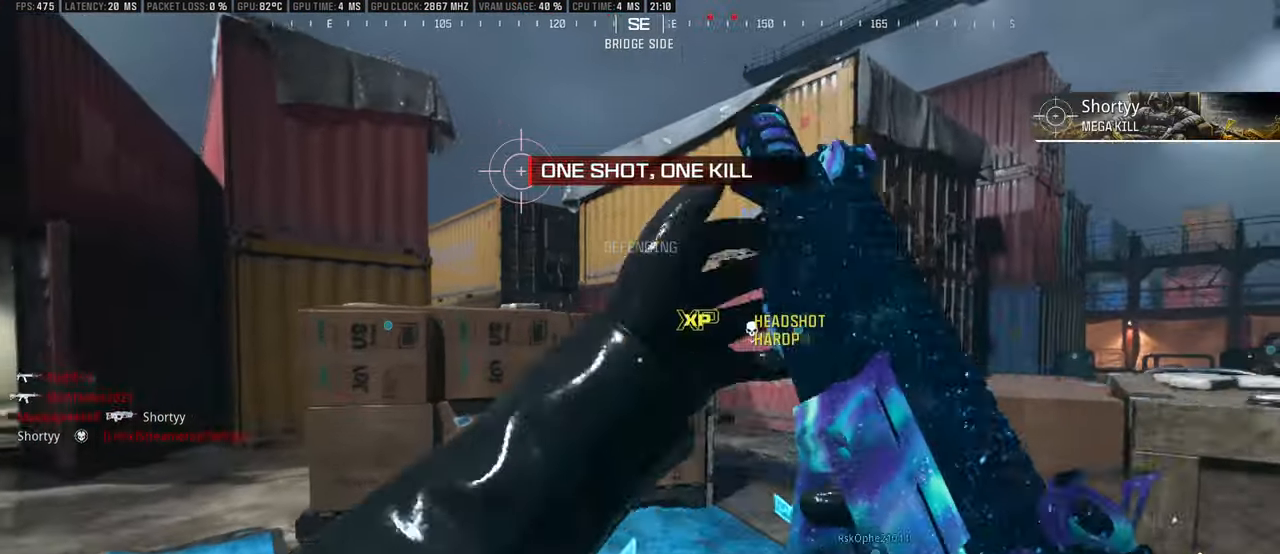
{"buttons": ["CROSS"], "left_stick": "up-right", "right_stick": "center", "events": [[17, "L3", "up"], [117, "L3", "down"], [200, "L3", "up"], [234, "right_stick", "left"], [350, "right_stick", "center"], [384, "CROSS", "down"], [400, "left_stick", "up-right"], [434, "CROSS", "up"], [500, "CROSS", "down"]]}